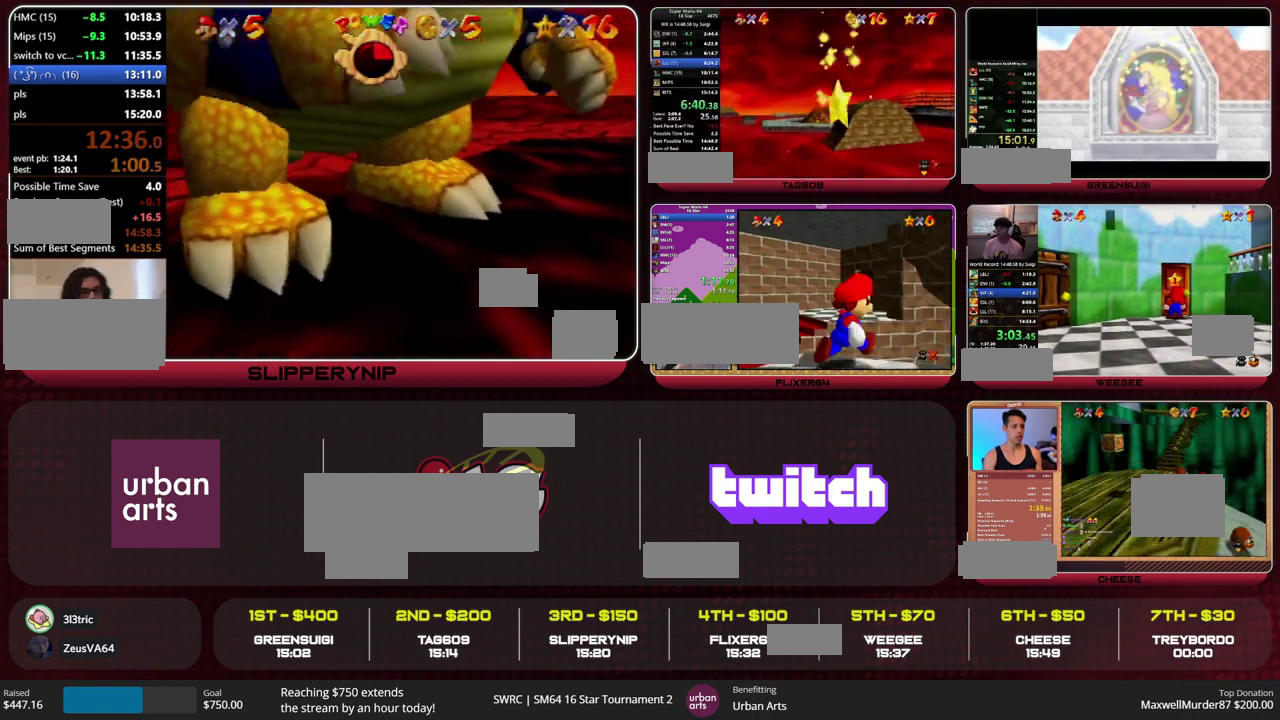
Gameplay with a controller (Nintendo layout); each line is a JSON object with the inputs held at the frame after it. "events" lists button and stick changes between this image and that frame as [ms after this image, input, new state], when the widget could be followed in between. This overlay highlights the sticks when they move; stick clicks (L3) are not distinguishable. Not read: L3 R3 START.
{"buttons": [], "left_stick": "up", "events": []}
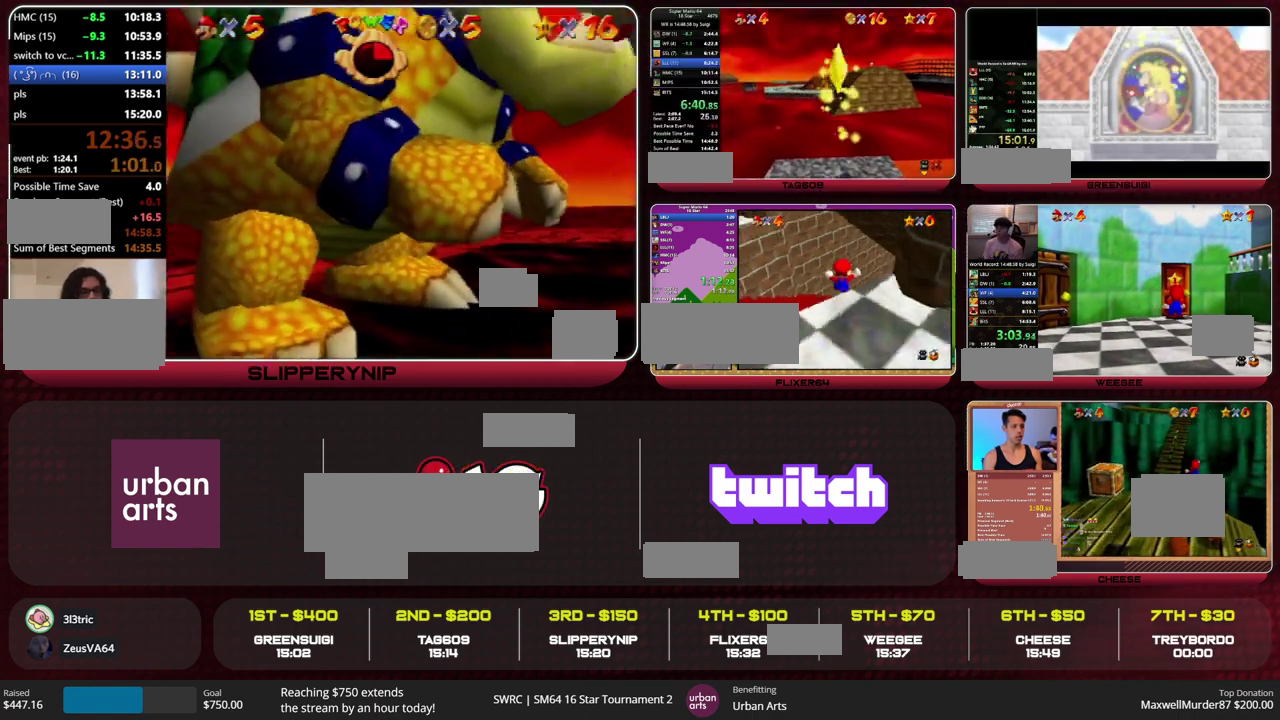
{"buttons": [], "left_stick": "up", "events": []}
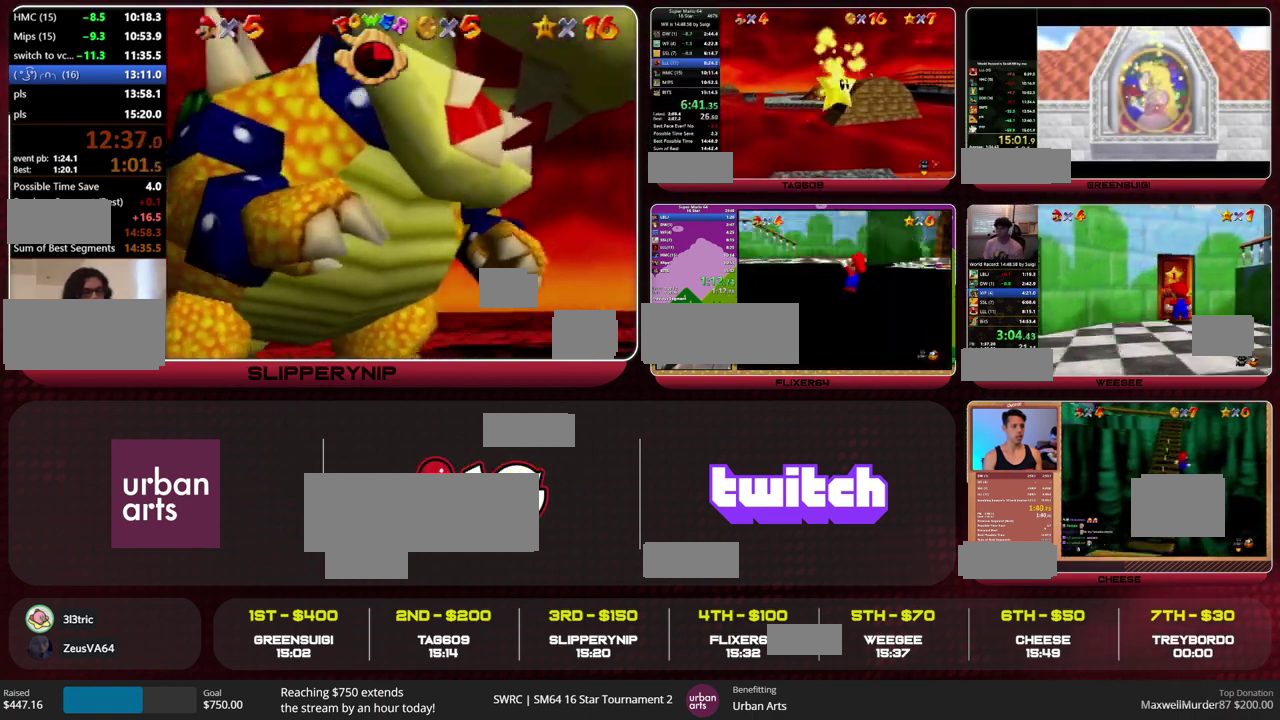
{"buttons": [], "left_stick": "up", "events": [[67, "C_RIGHT", "down"], [133, "C_RIGHT", "up"]]}
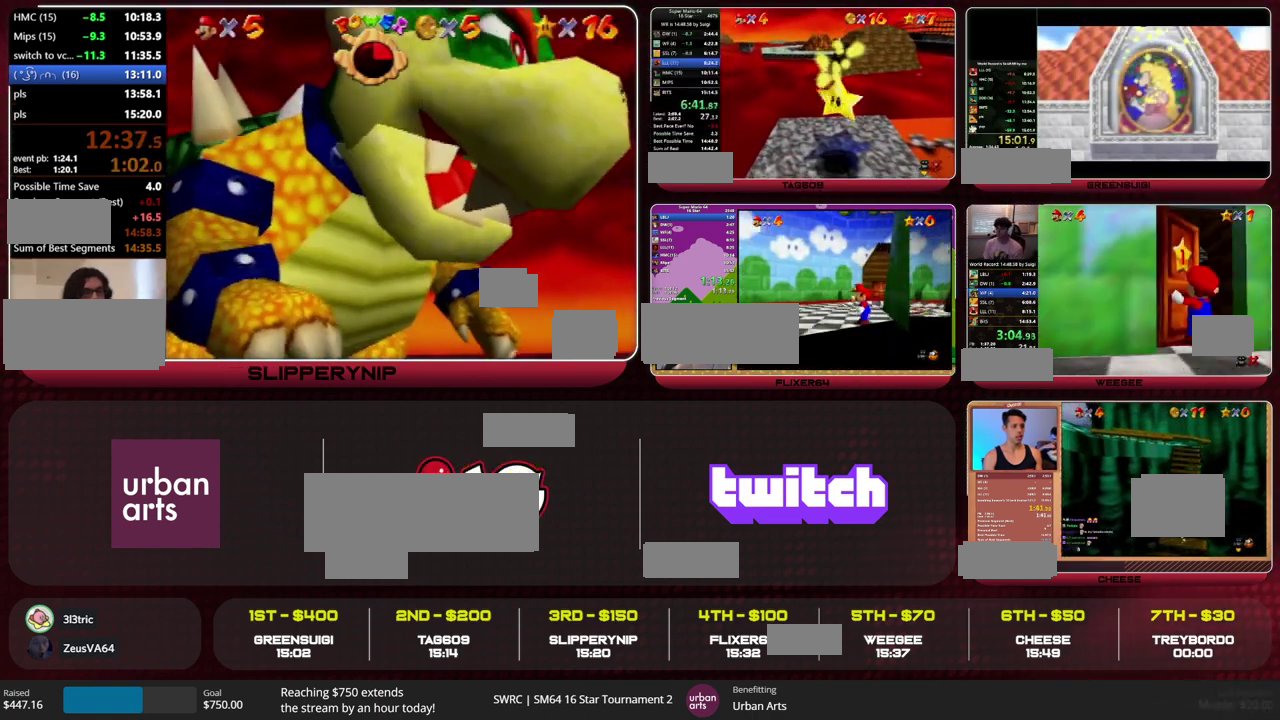
{"buttons": ["C_RIGHT"], "left_stick": "up", "events": [[100, "C_RIGHT", "down"], [167, "C_RIGHT", "up"], [400, "C_RIGHT", "down"]]}
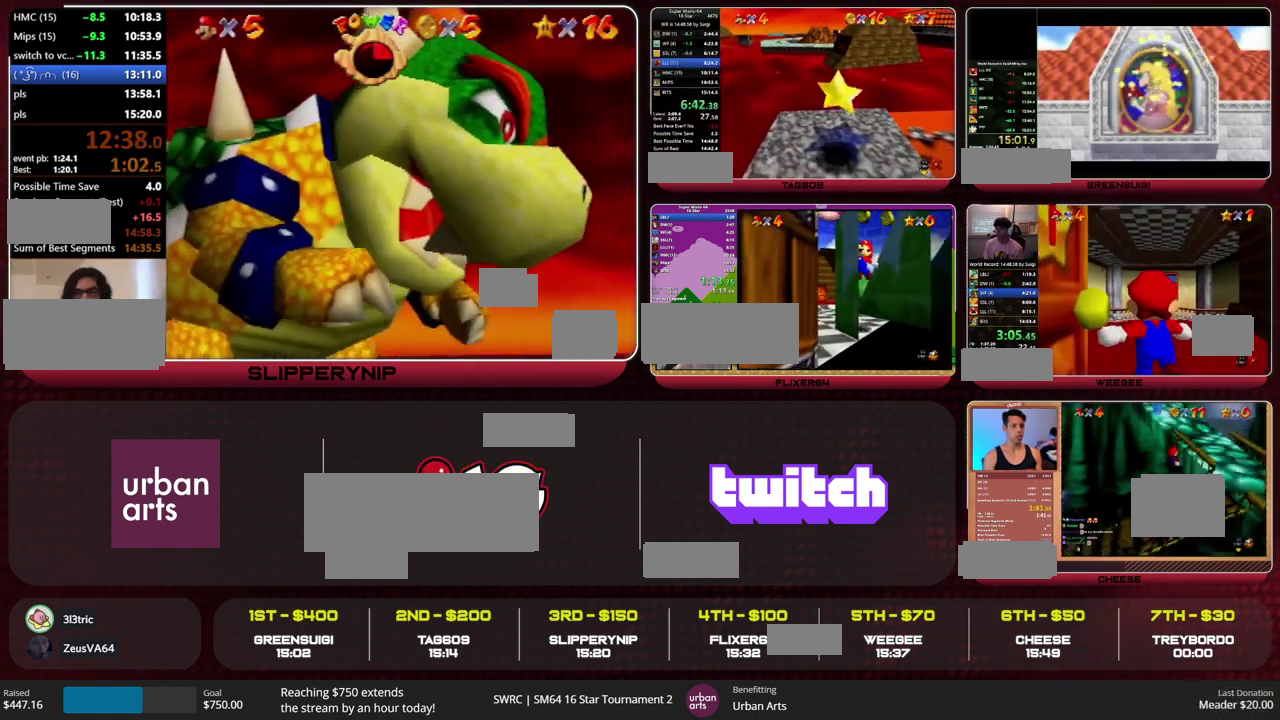
{"buttons": [], "left_stick": "up", "events": [[167, "C_RIGHT", "up"]]}
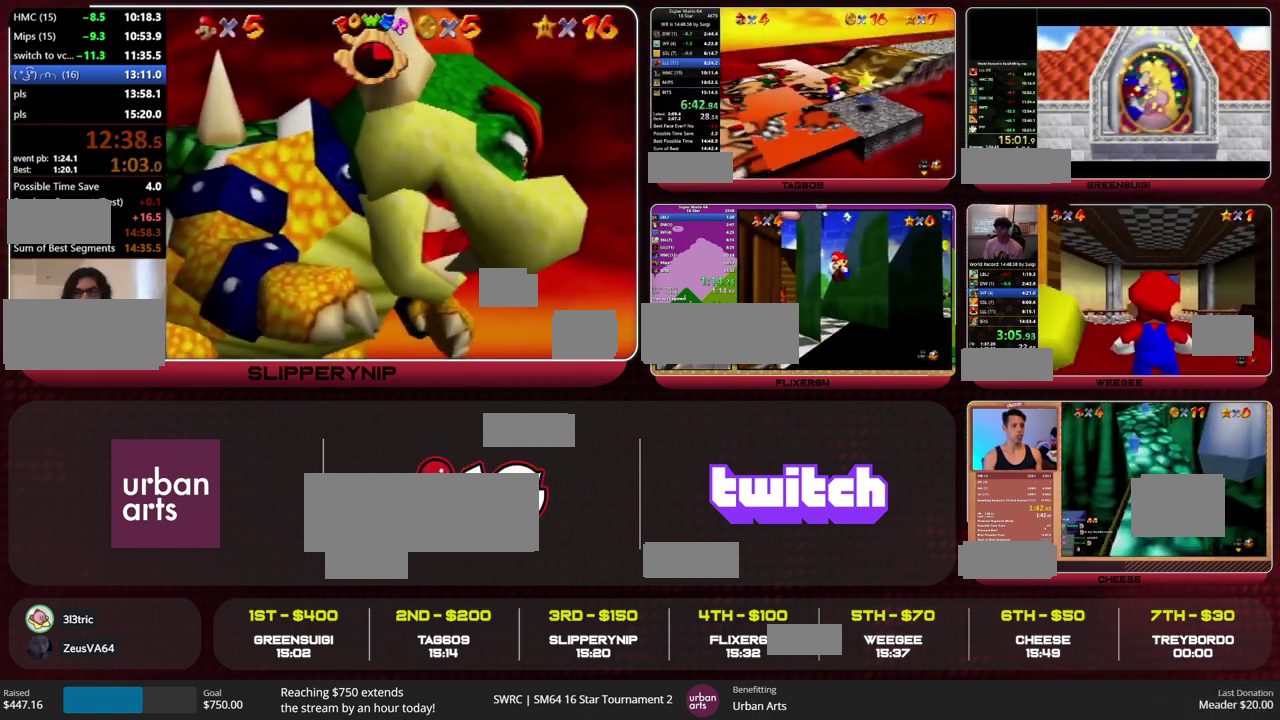
{"buttons": [], "left_stick": "center", "events": [[33, "C_RIGHT", "down"], [67, "left_stick", "up-right"], [100, "C_RIGHT", "up"], [167, "C_RIGHT", "down"], [167, "left_stick", "right"], [233, "C_RIGHT", "up"], [300, "left_stick", "center"]]}